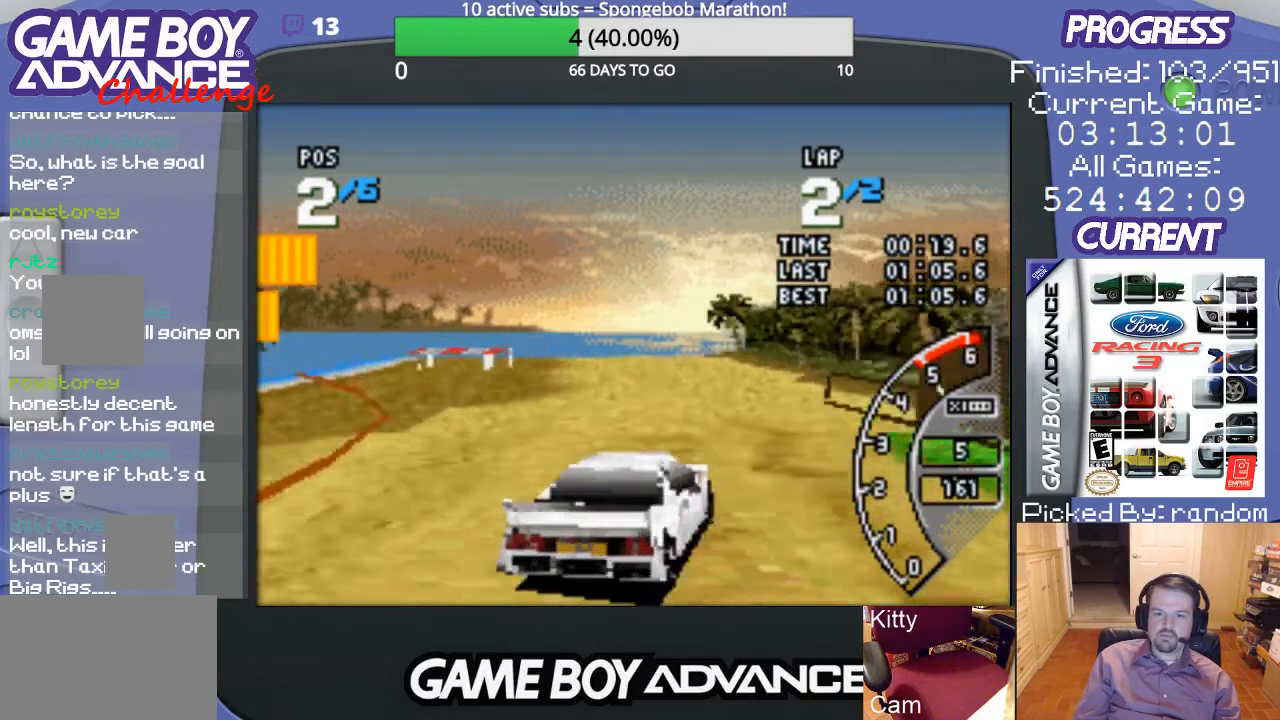
Gameplay with a controller (Nintendo layout); each line is a JSON object with the inputs held at the frame after it. "events" lists button and stick changes between this image and that frame as [ms after this image, input, new state], when the widget could be followed in between. Not read: L3 R3.
{"buttons": ["A"], "events": [[233, "DPAD_LEFT", "down"], [300, "DPAD_LEFT", "up"]]}
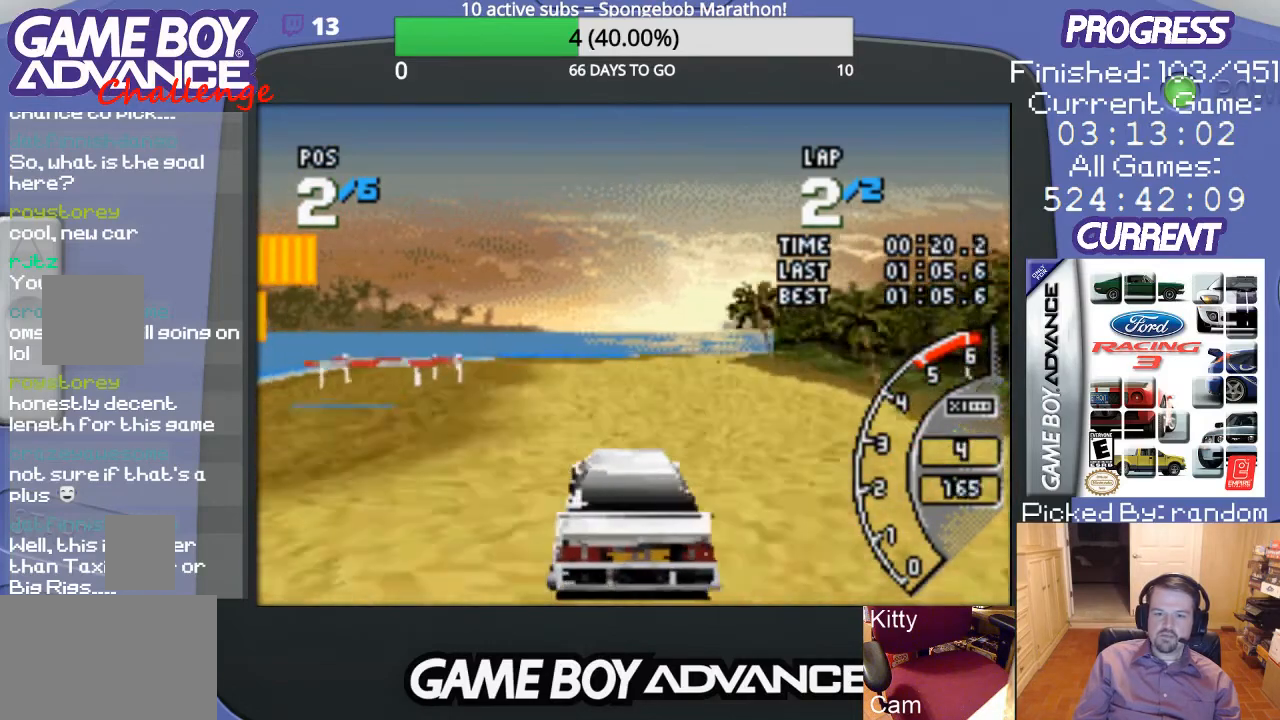
{"buttons": ["A"], "events": [[300, "DPAD_RIGHT", "down"], [433, "DPAD_RIGHT", "up"]]}
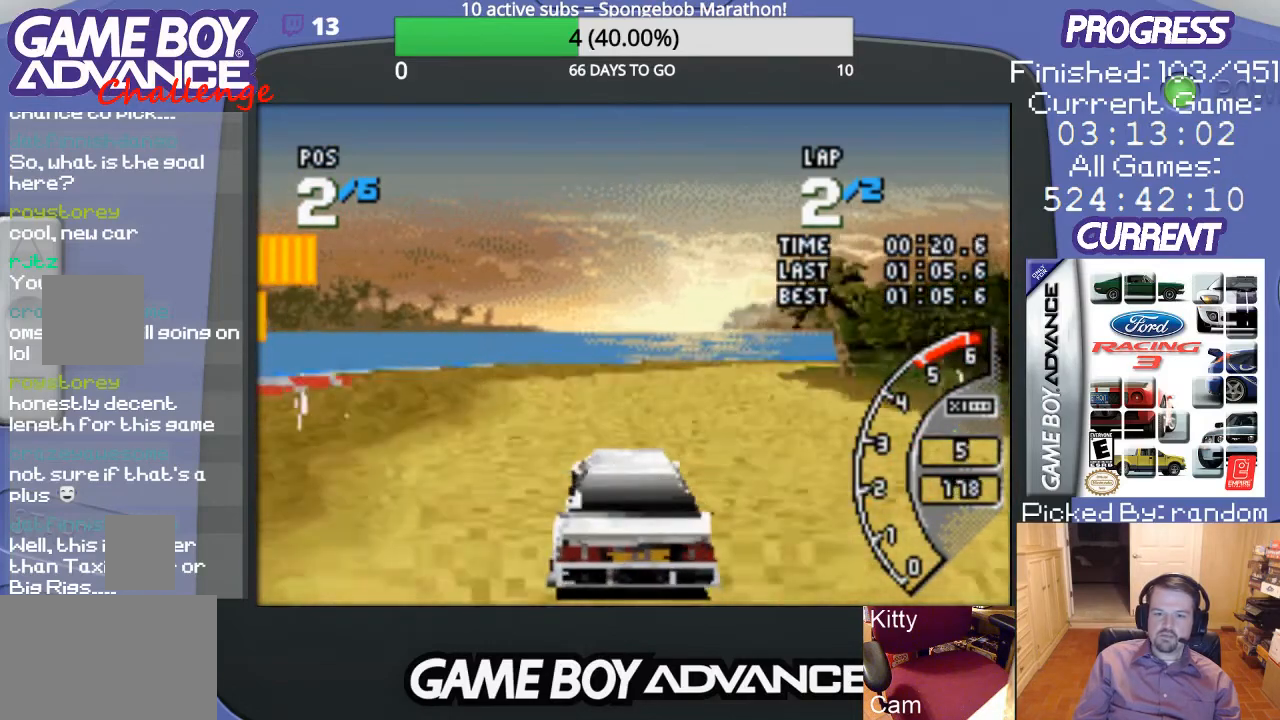
{"buttons": ["B", "DPAD_RIGHT"], "events": [[100, "DPAD_RIGHT", "down"], [200, "A", "up"], [200, "B", "down"], [300, "DPAD_UP", "down"], [467, "DPAD_UP", "up"]]}
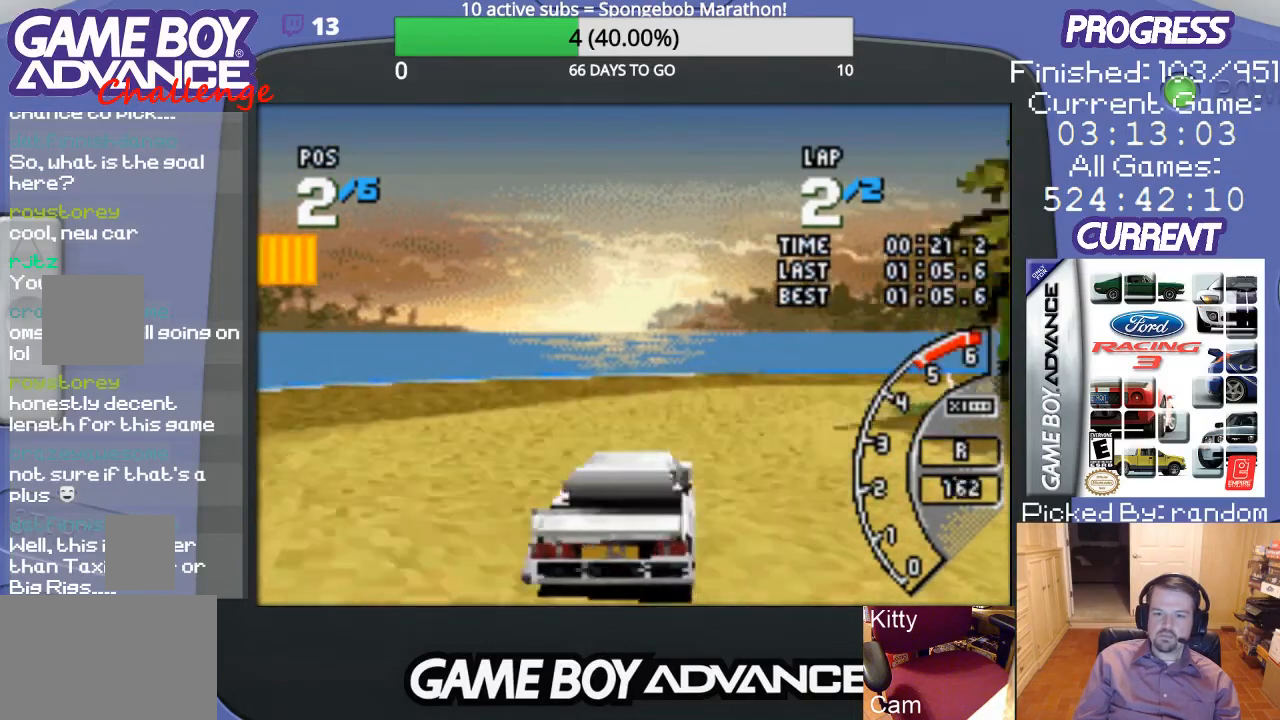
{"buttons": ["DPAD_RIGHT"], "events": [[233, "B", "up"]]}
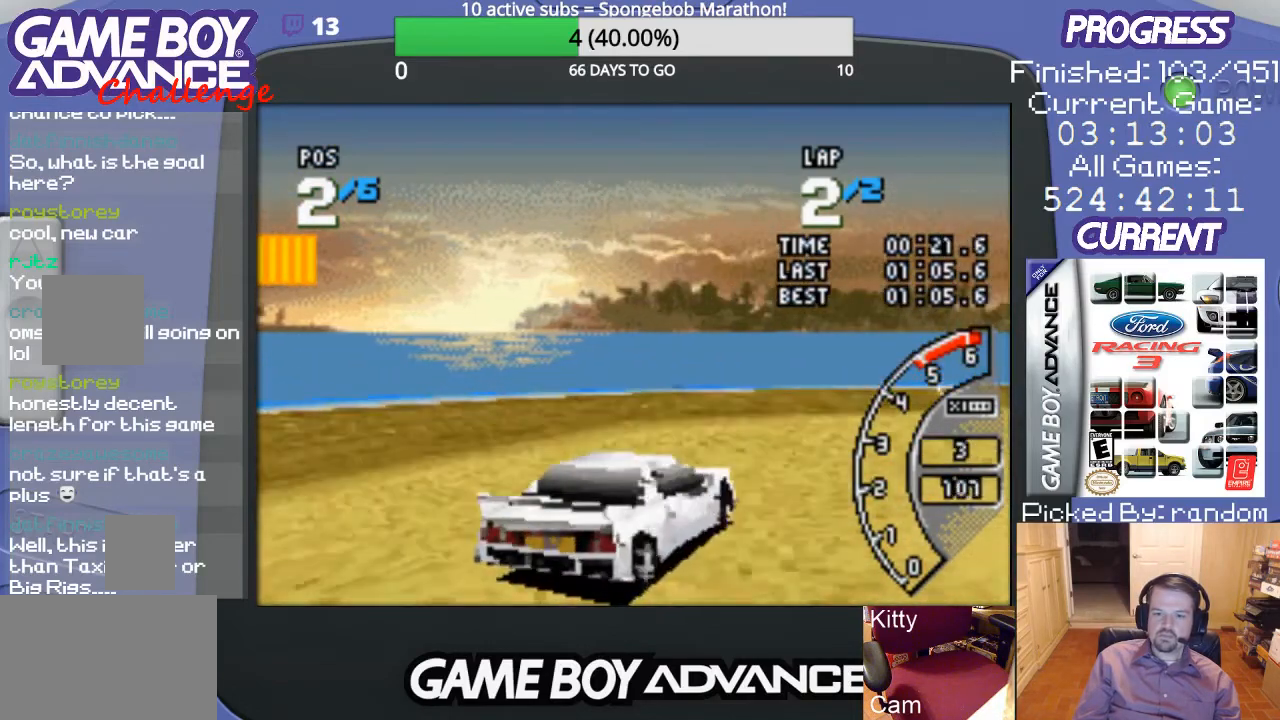
{"buttons": ["A", "DPAD_RIGHT"], "events": [[367, "A", "down"]]}
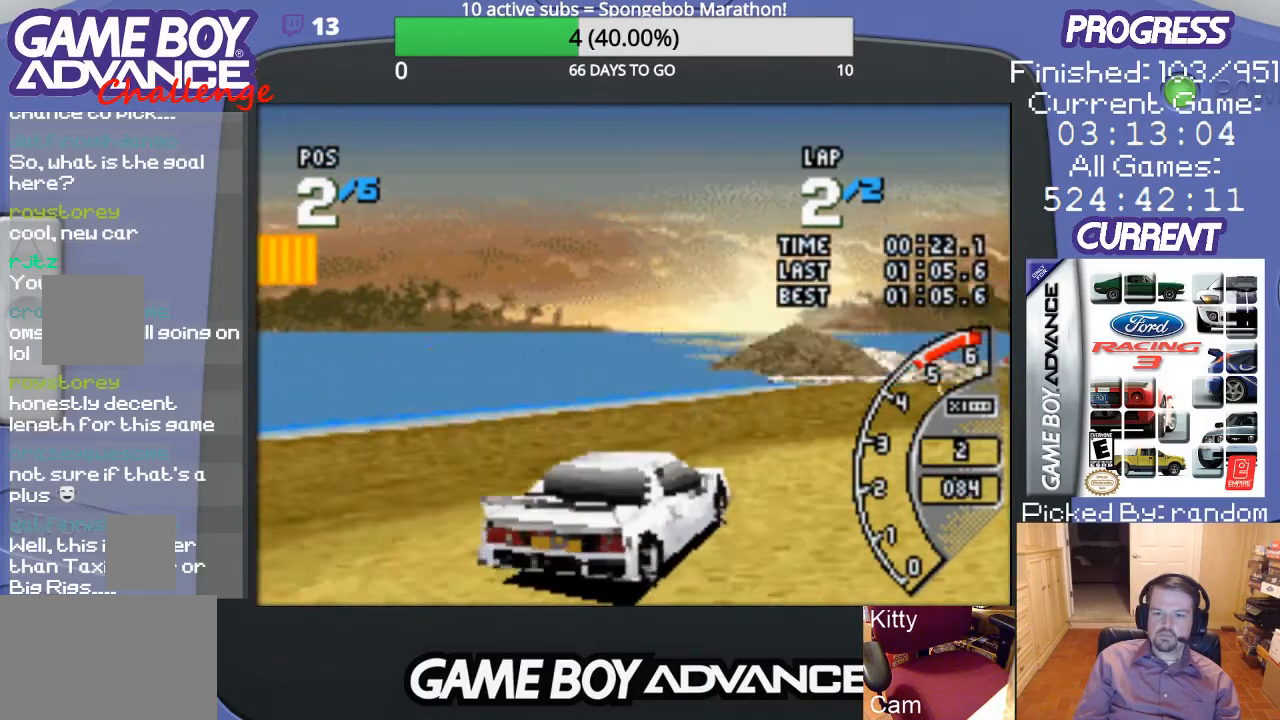
{"buttons": ["A"], "events": [[400, "DPAD_UP", "down"], [433, "DPAD_UP", "up"], [467, "DPAD_RIGHT", "up"]]}
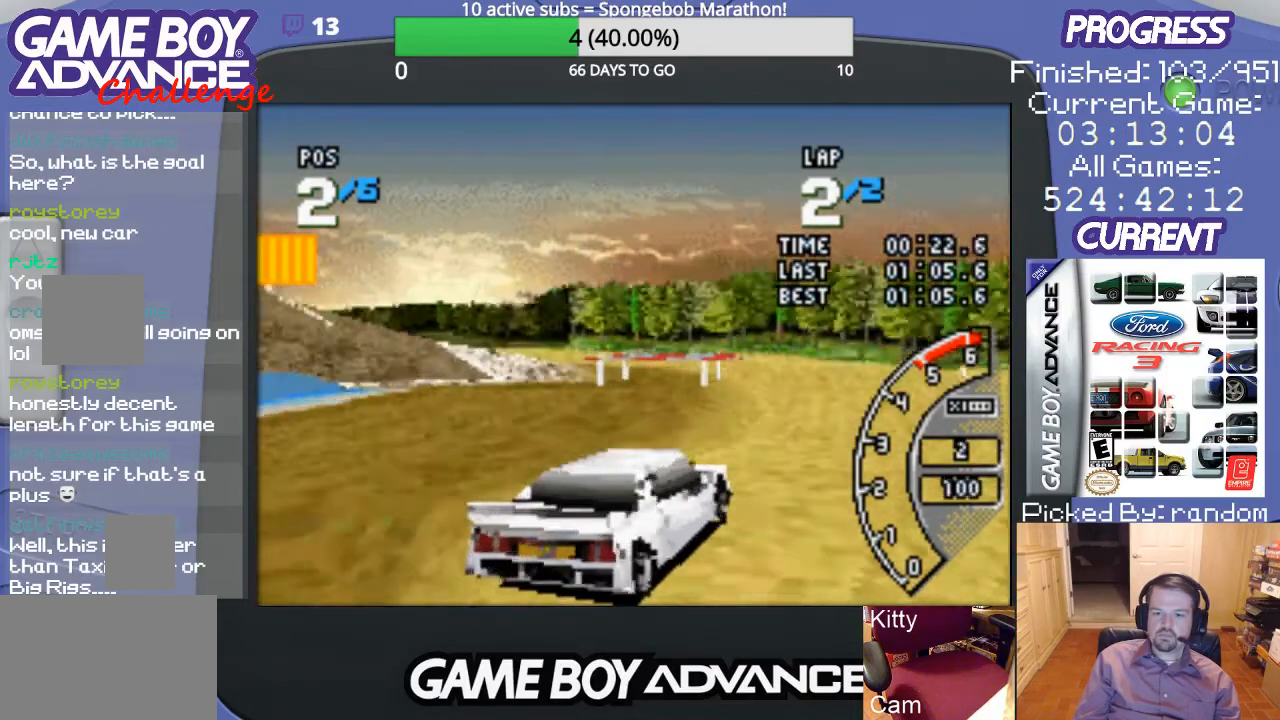
{"buttons": ["A", "DPAD_LEFT"], "events": [[67, "DPAD_LEFT", "down"]]}
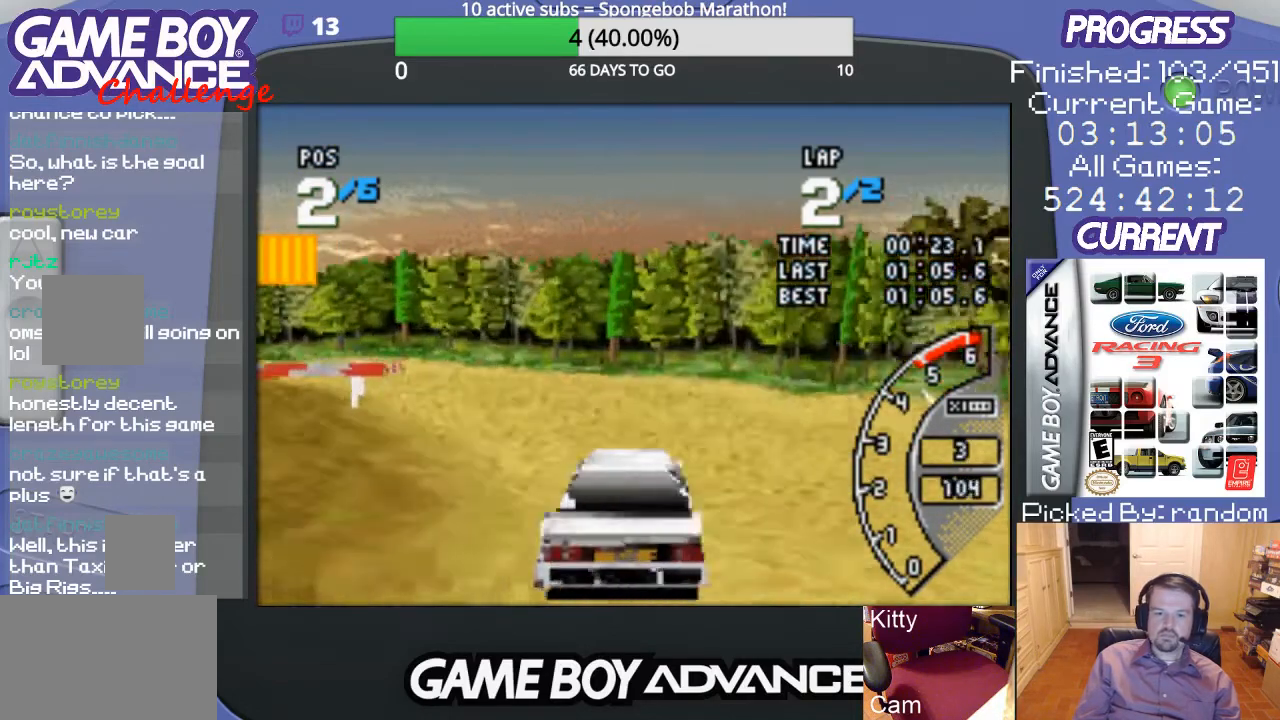
{"buttons": ["A"], "events": [[300, "DPAD_LEFT", "up"]]}
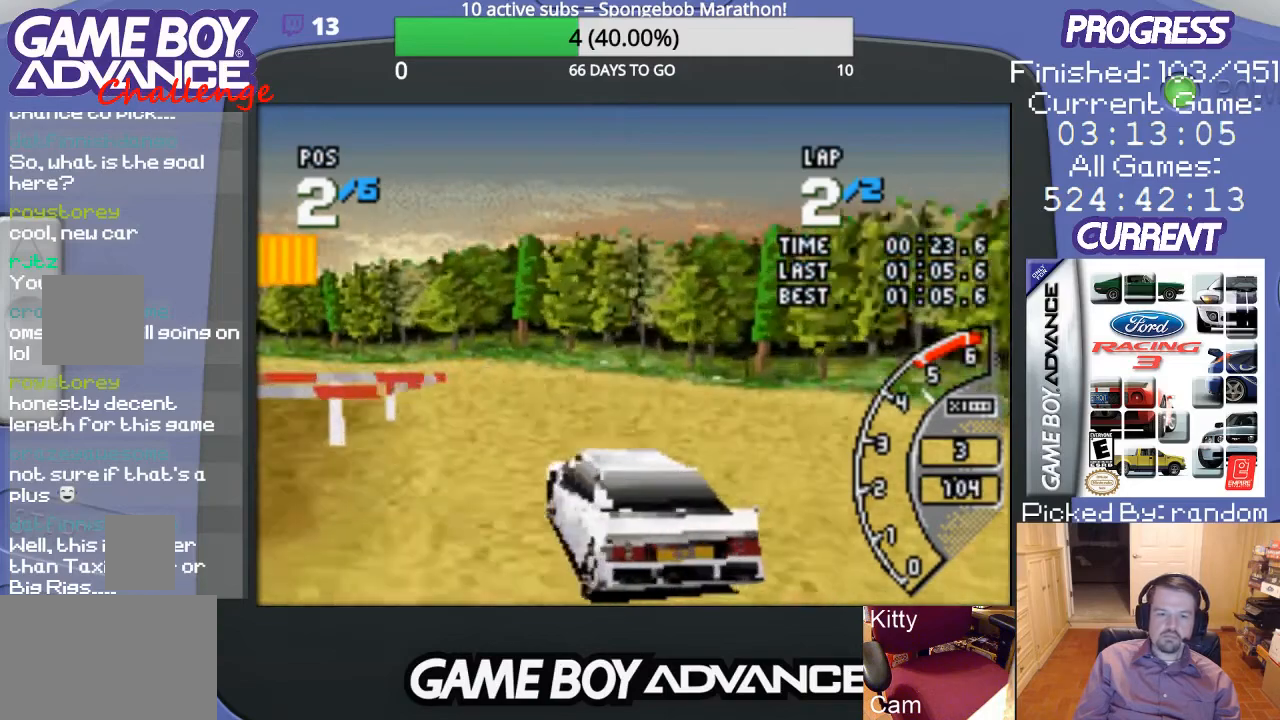
{"buttons": ["A", "DPAD_LEFT"], "events": [[233, "DPAD_LEFT", "down"]]}
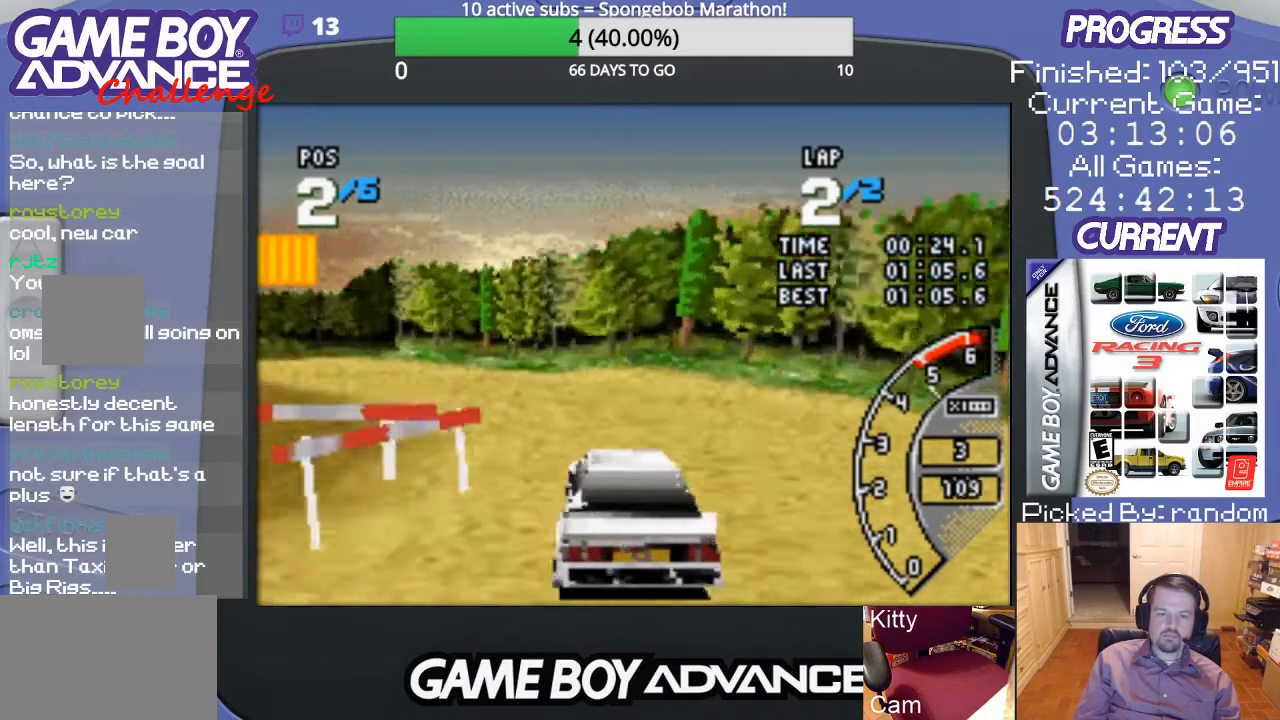
{"buttons": ["A", "DPAD_LEFT"], "events": [[233, "DPAD_LEFT", "up"], [400, "DPAD_LEFT", "down"]]}
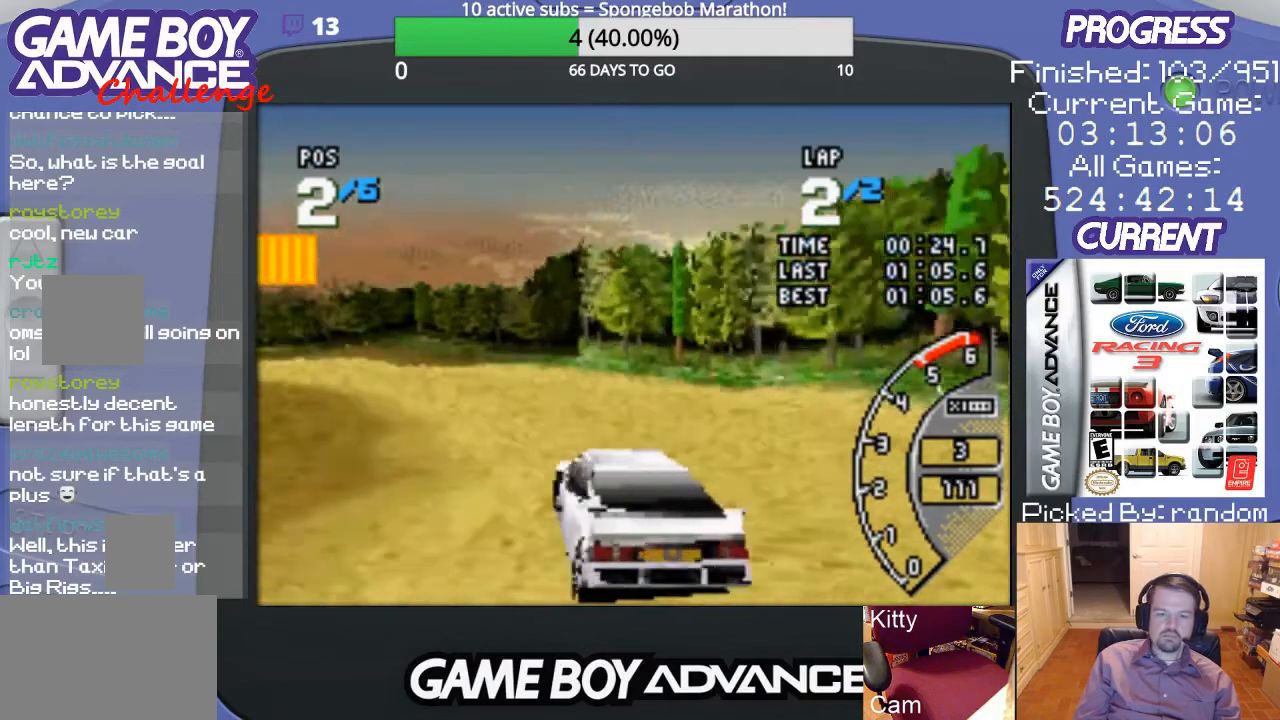
{"buttons": ["A", "DPAD_LEFT"], "events": [[133, "DPAD_LEFT", "up"], [400, "DPAD_LEFT", "down"]]}
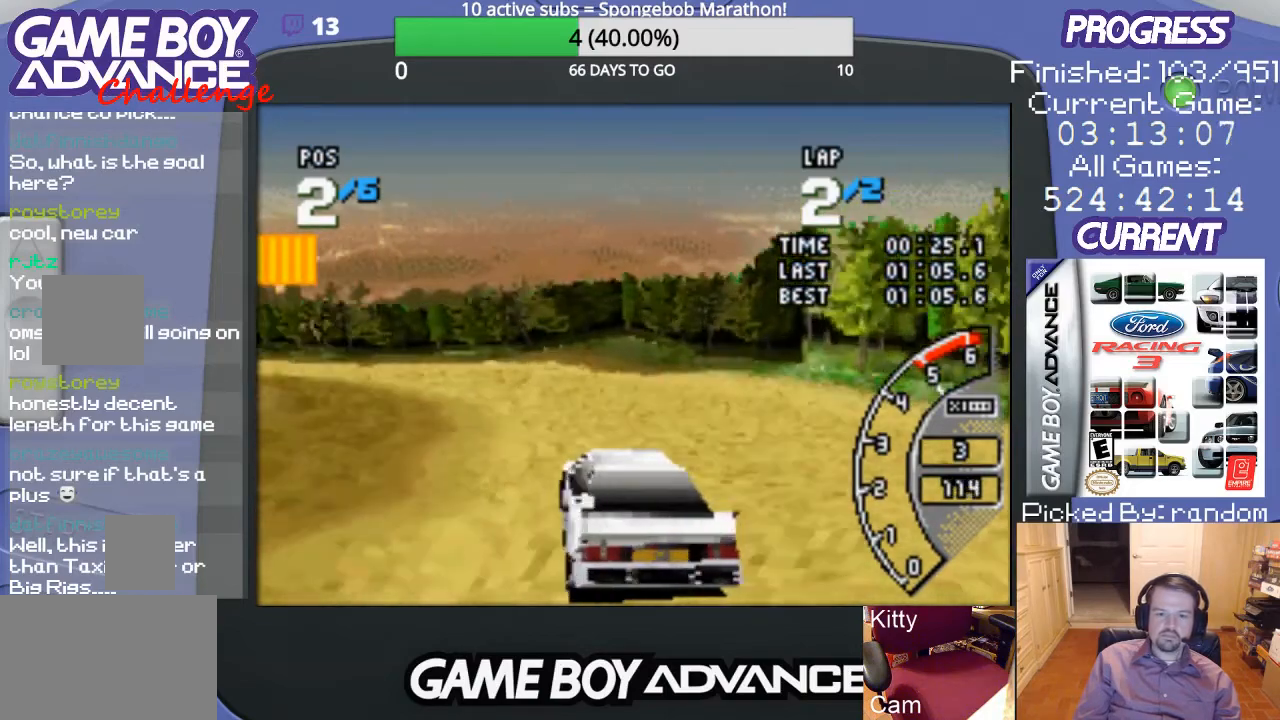
{"buttons": ["A", "DPAD_LEFT"], "events": [[33, "DPAD_LEFT", "up"], [133, "DPAD_LEFT", "down"]]}
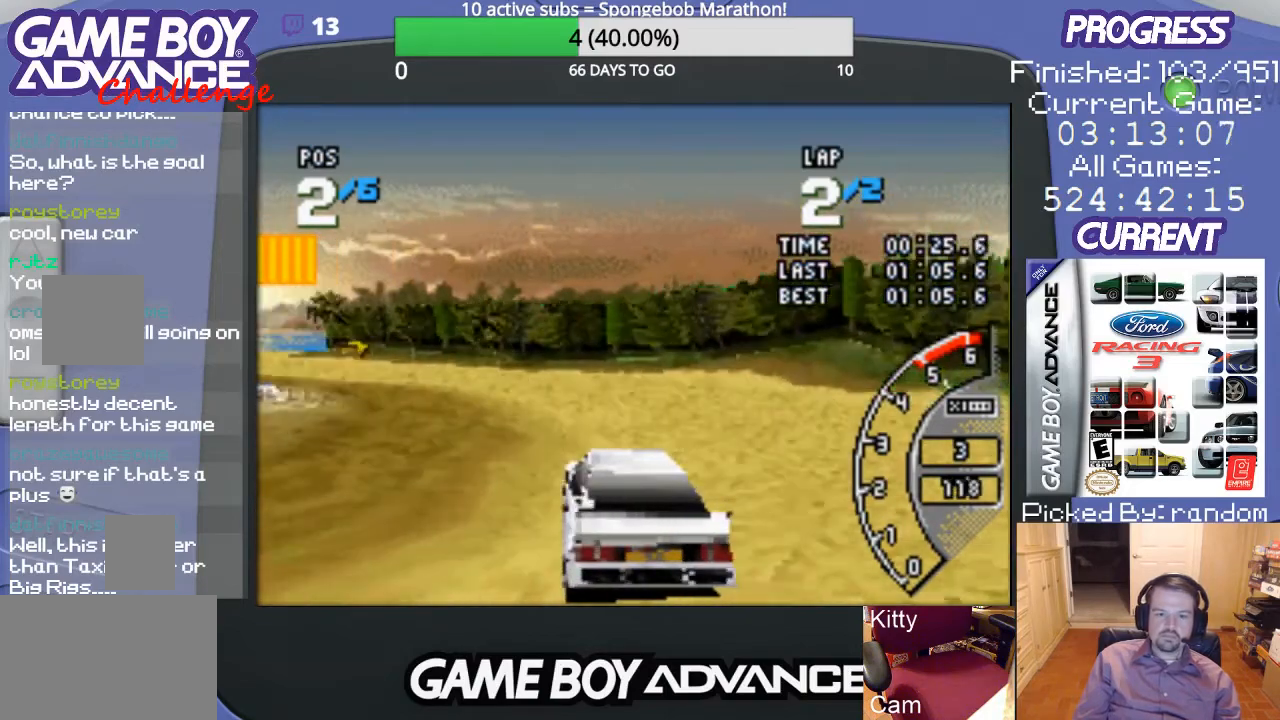
{"buttons": ["A", "DPAD_LEFT"], "events": [[33, "DPAD_LEFT", "up"], [167, "DPAD_LEFT", "down"], [300, "DPAD_LEFT", "up"], [400, "DPAD_LEFT", "down"]]}
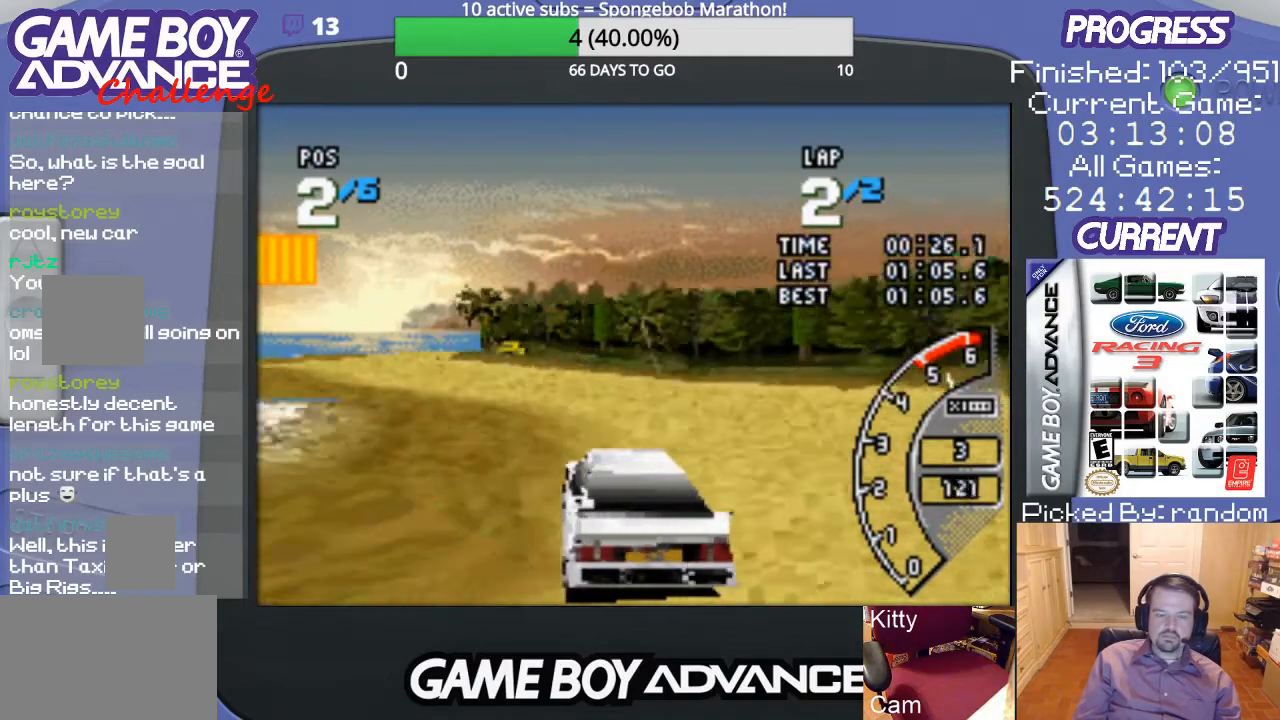
{"buttons": ["A", "DPAD_LEFT"], "events": [[33, "DPAD_LEFT", "up"], [167, "DPAD_LEFT", "down"], [300, "DPAD_LEFT", "up"], [433, "DPAD_LEFT", "down"]]}
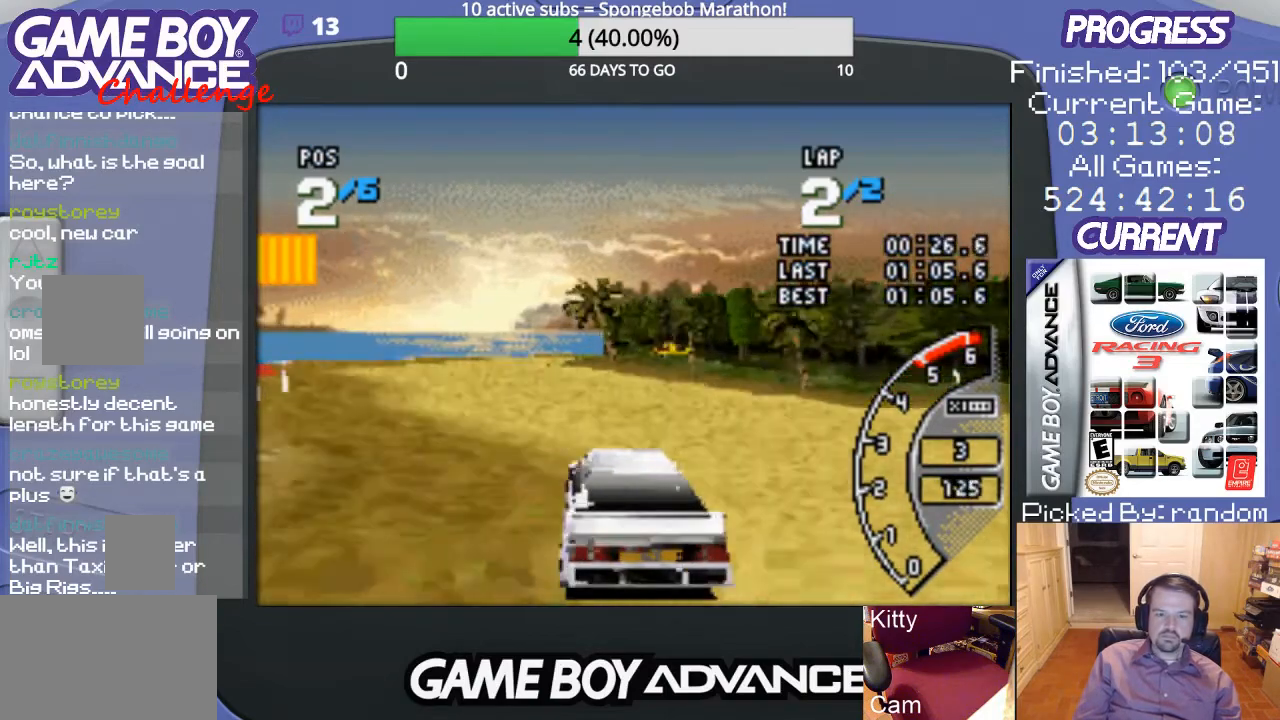
{"buttons": ["A"], "events": [[67, "DPAD_LEFT", "up"]]}
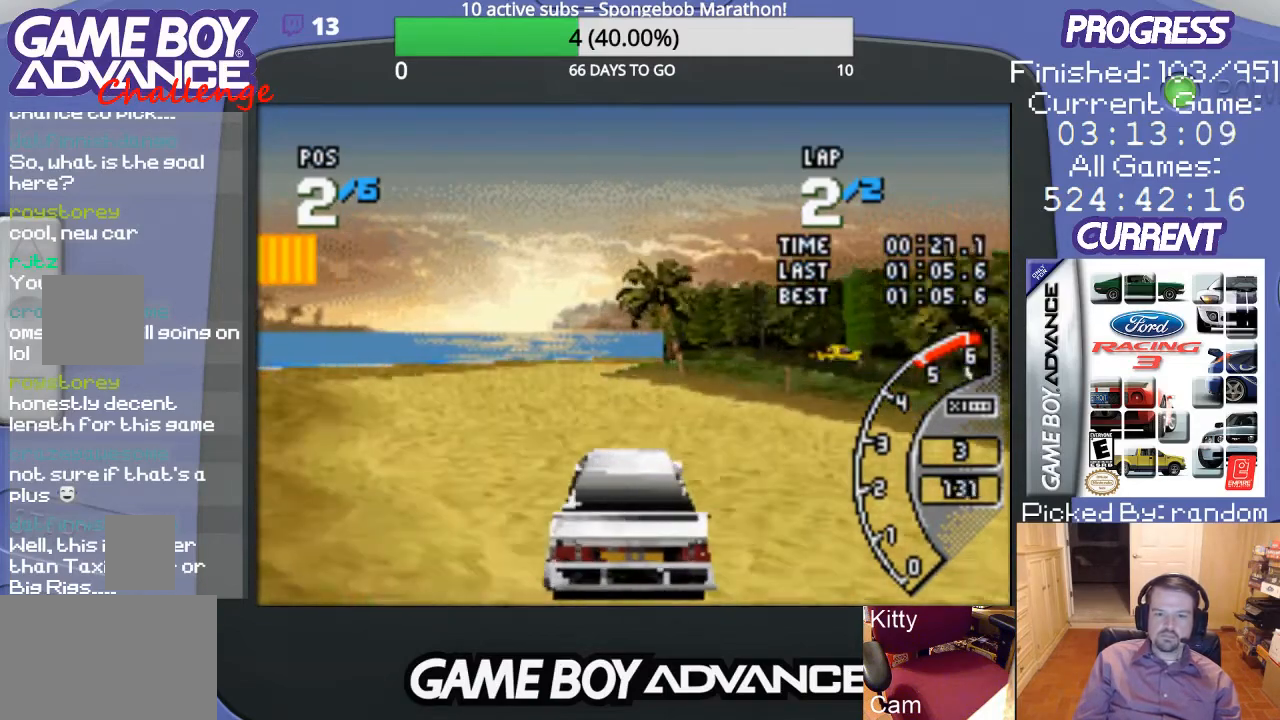
{"buttons": ["A"], "events": [[200, "DPAD_LEFT", "down"], [300, "DPAD_LEFT", "up"]]}
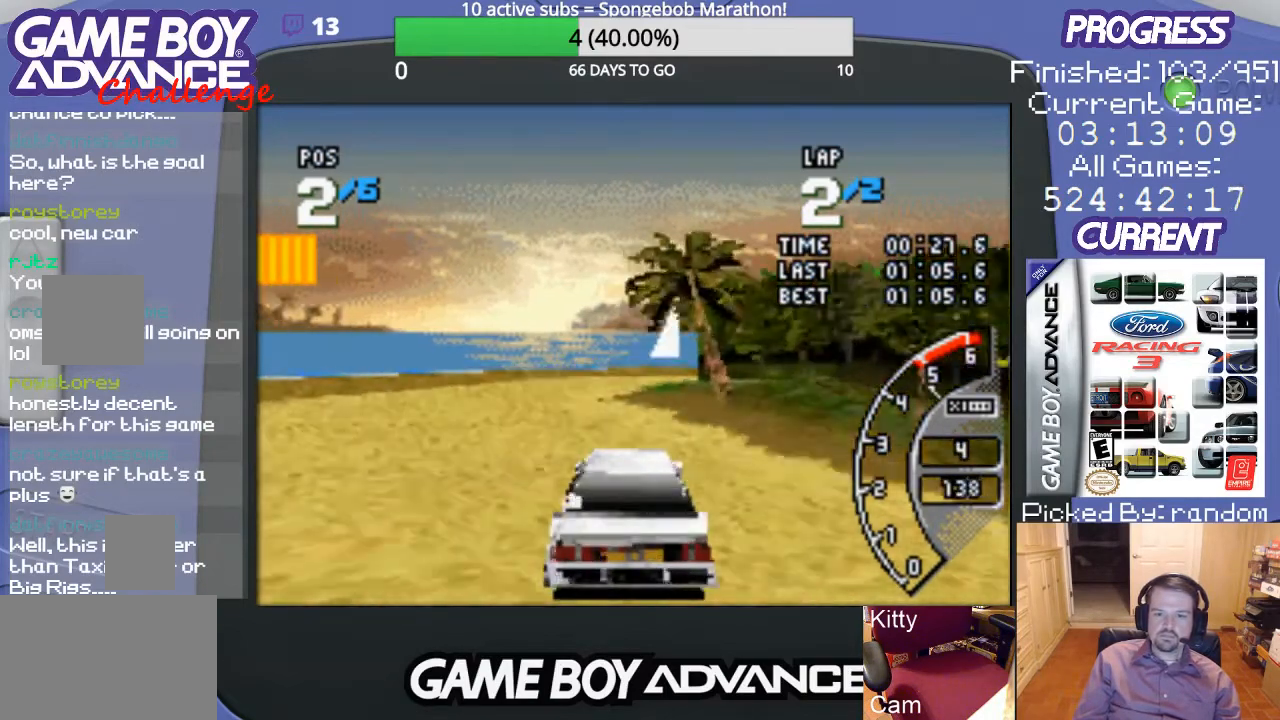
{"buttons": ["B", "DPAD_RIGHT"], "events": [[367, "DPAD_RIGHT", "down"], [433, "A", "up"], [433, "B", "down"]]}
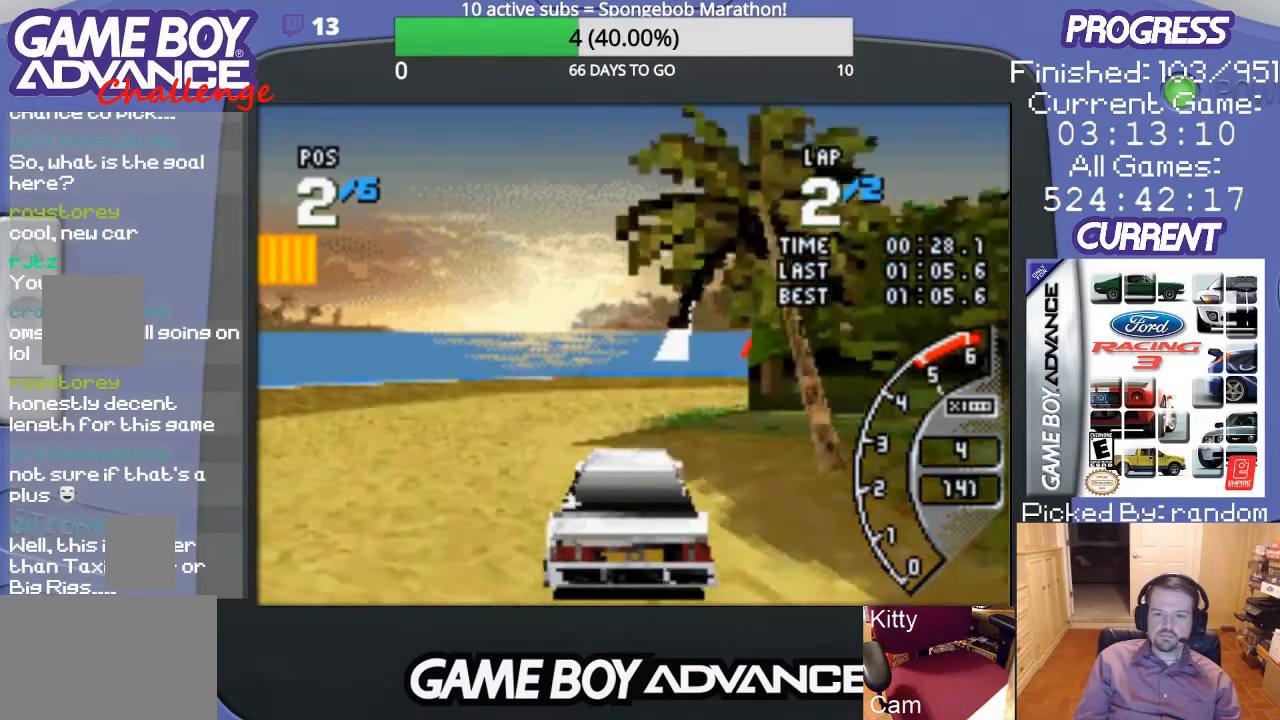
{"buttons": ["DPAD_RIGHT"], "events": [[133, "DPAD_RIGHT", "up"], [233, "DPAD_RIGHT", "down"], [267, "B", "up"]]}
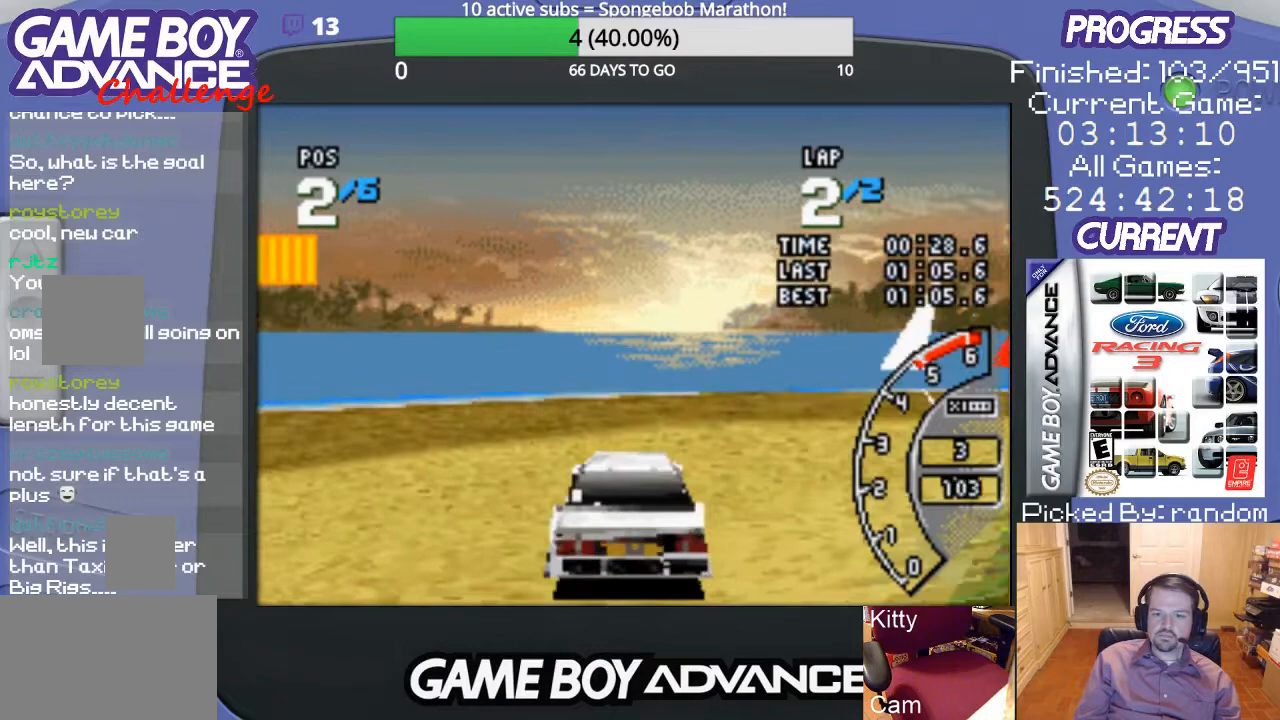
{"buttons": ["DPAD_RIGHT"], "events": []}
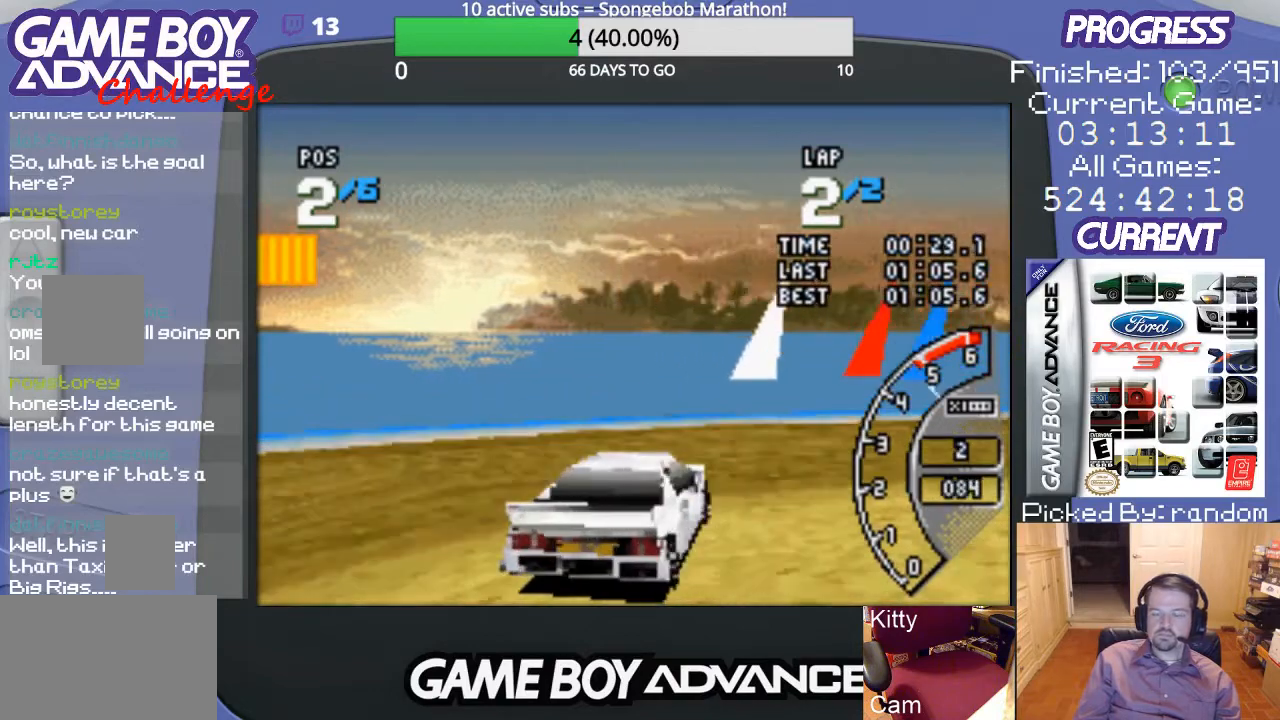
{"buttons": ["A", "DPAD_RIGHT"], "events": [[300, "A", "down"]]}
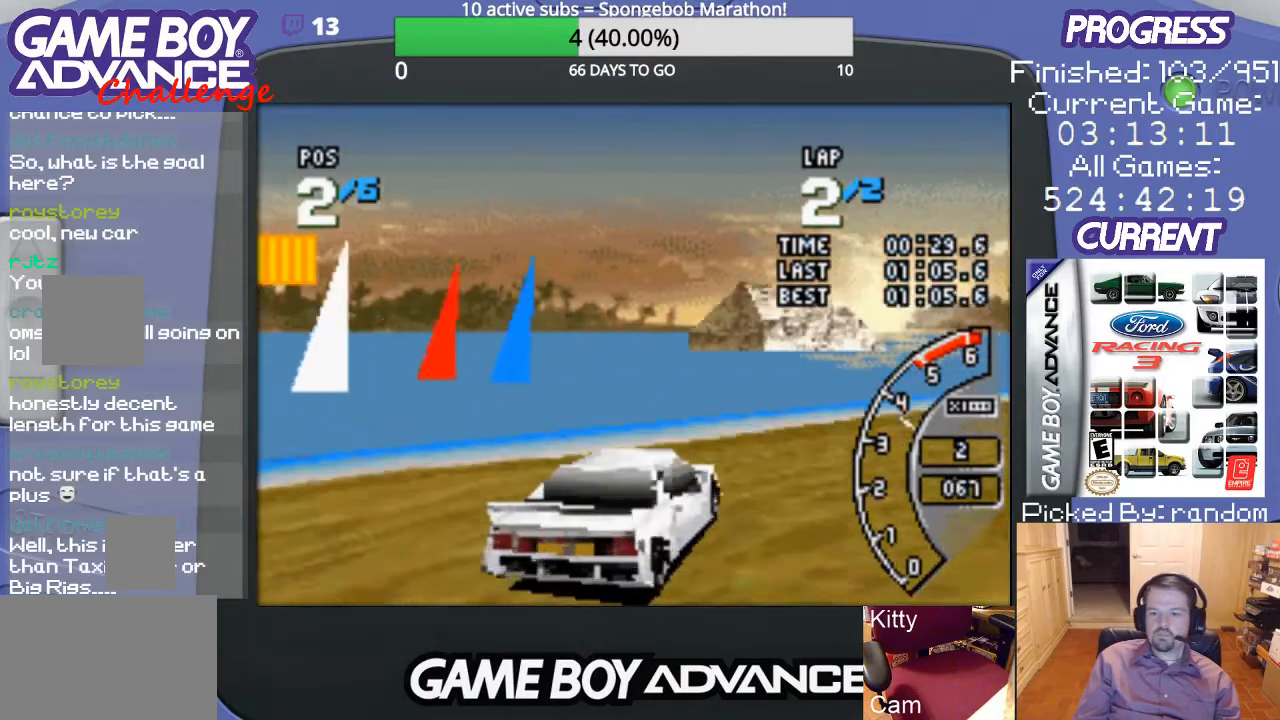
{"buttons": ["A", "DPAD_RIGHT"], "events": []}
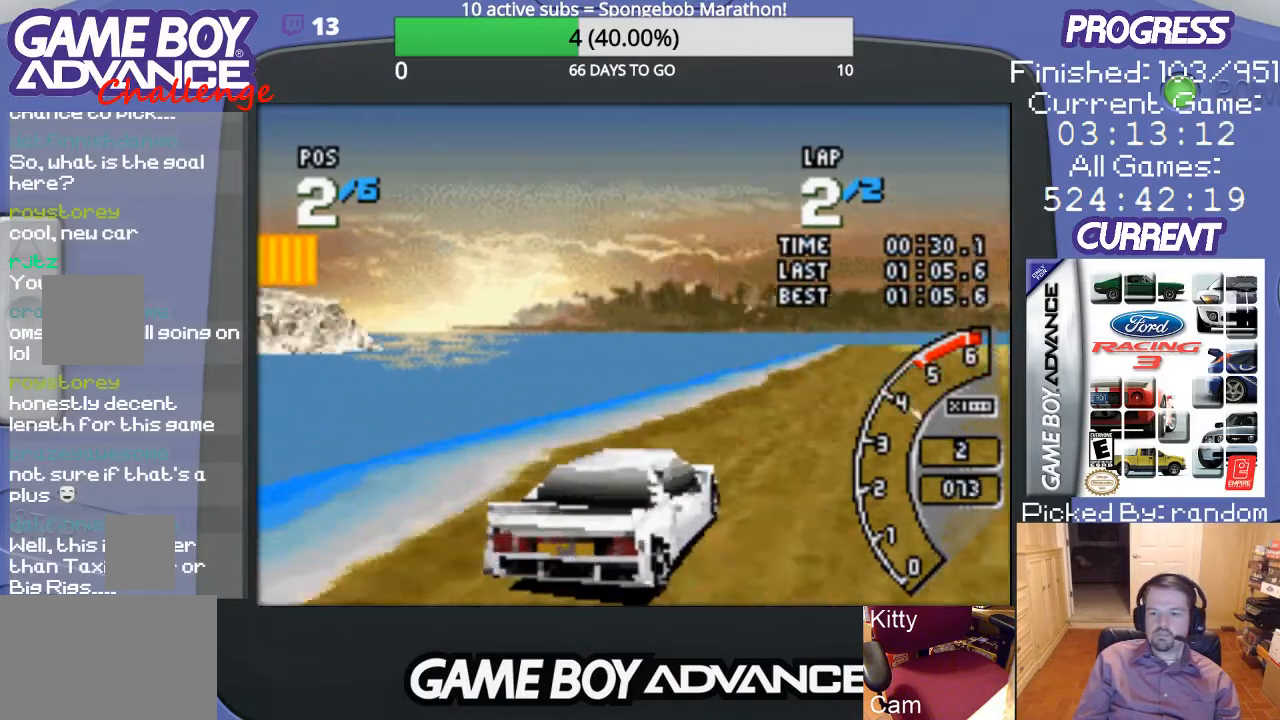
{"buttons": ["A", "DPAD_LEFT"], "events": [[100, "DPAD_RIGHT", "up"], [500, "DPAD_LEFT", "down"]]}
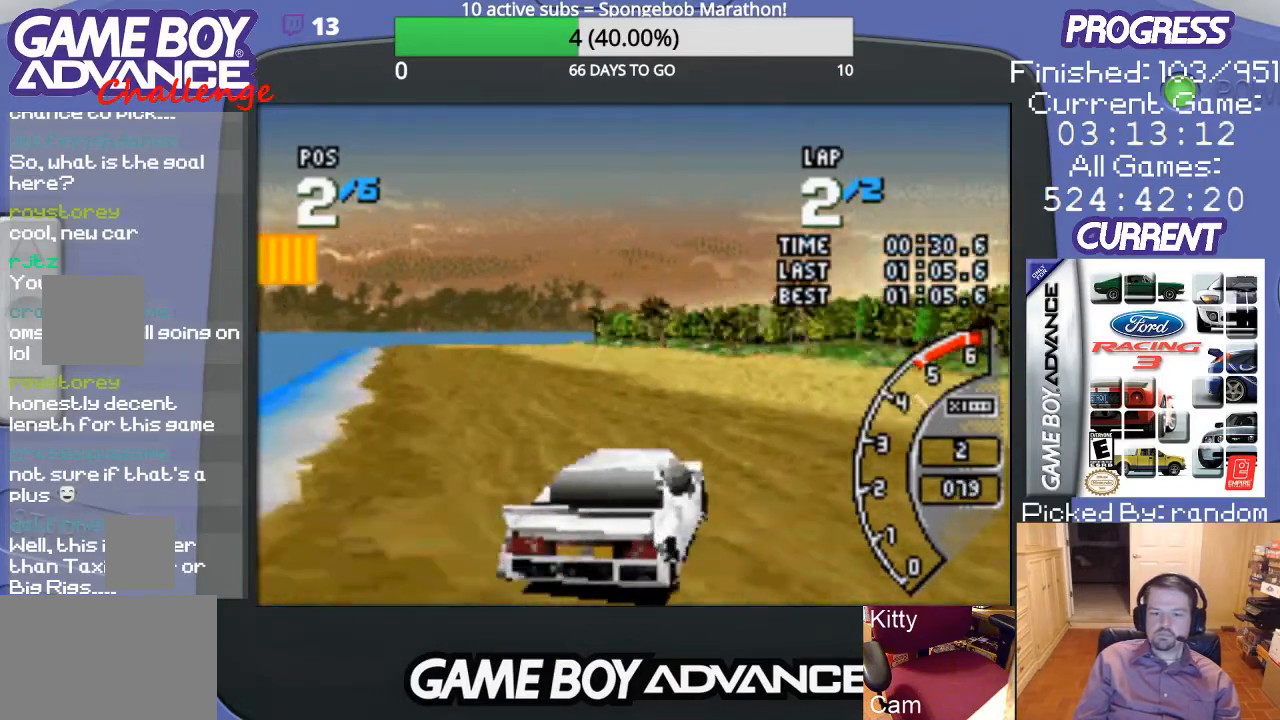
{"buttons": ["A"], "events": [[333, "DPAD_LEFT", "up"]]}
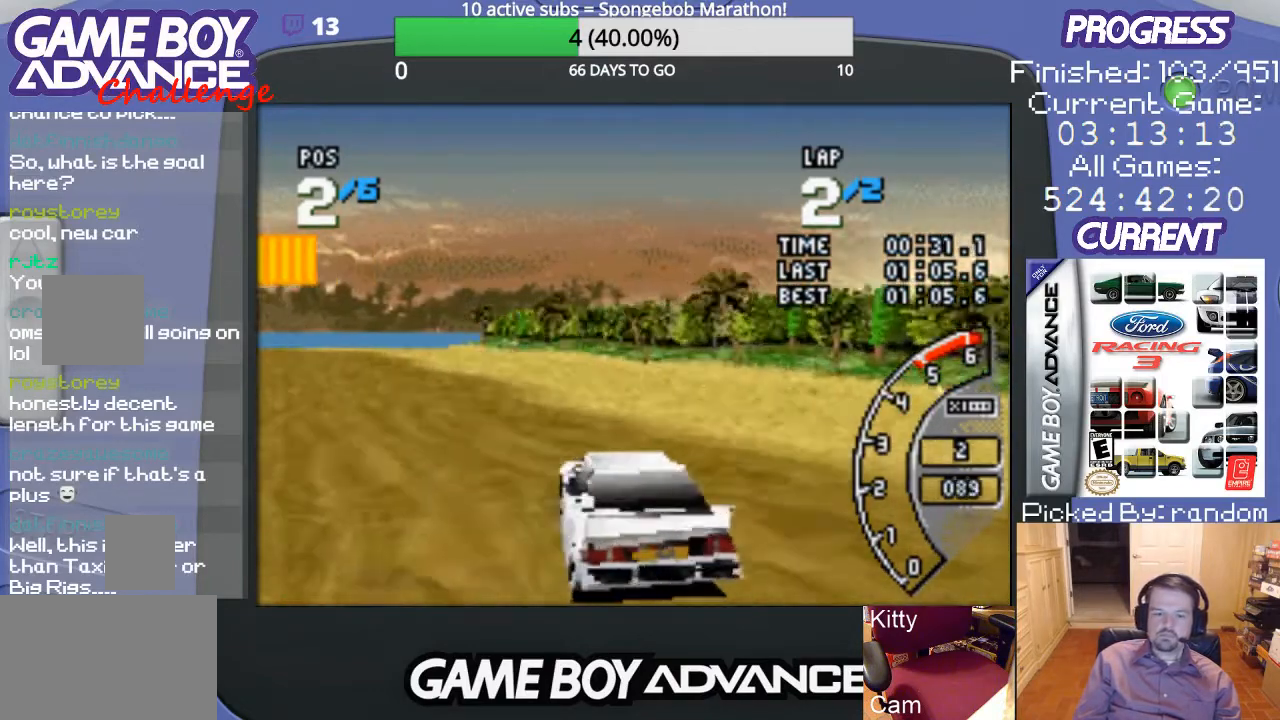
{"buttons": ["A"], "events": [[33, "DPAD_LEFT", "down"], [233, "DPAD_LEFT", "up"]]}
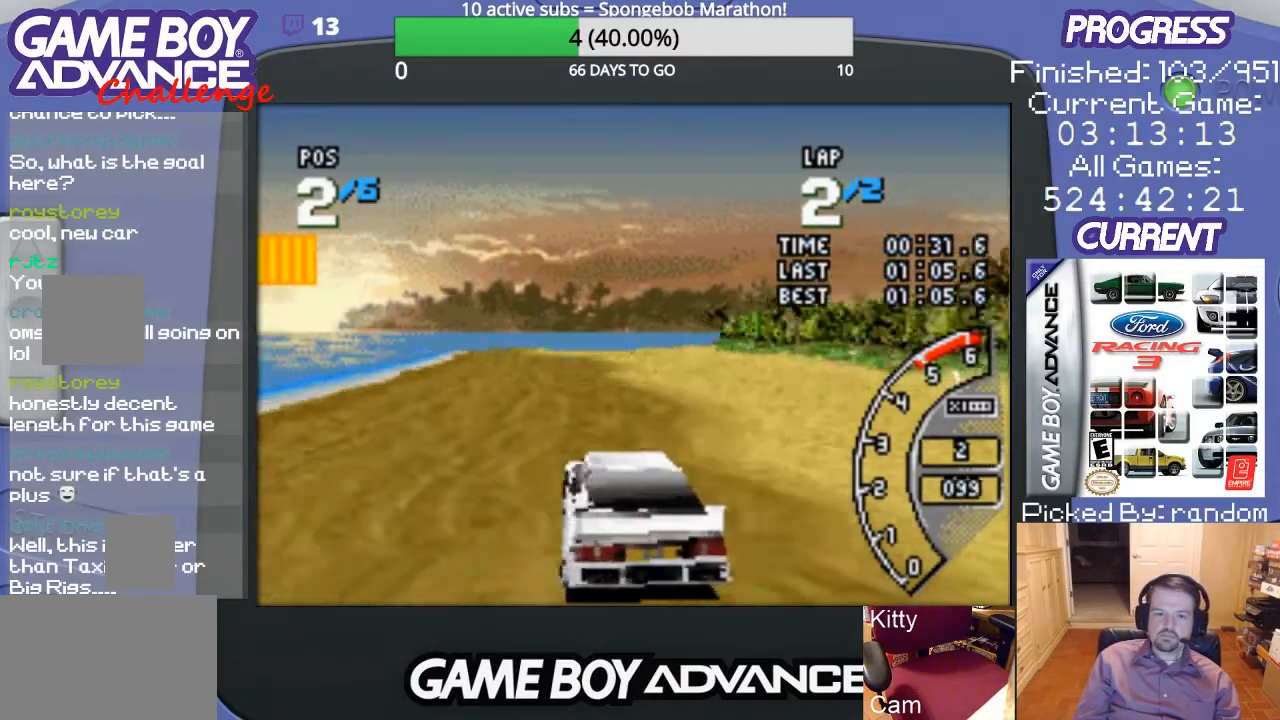
{"buttons": ["A"], "events": [[67, "DPAD_RIGHT", "down"], [300, "DPAD_RIGHT", "up"]]}
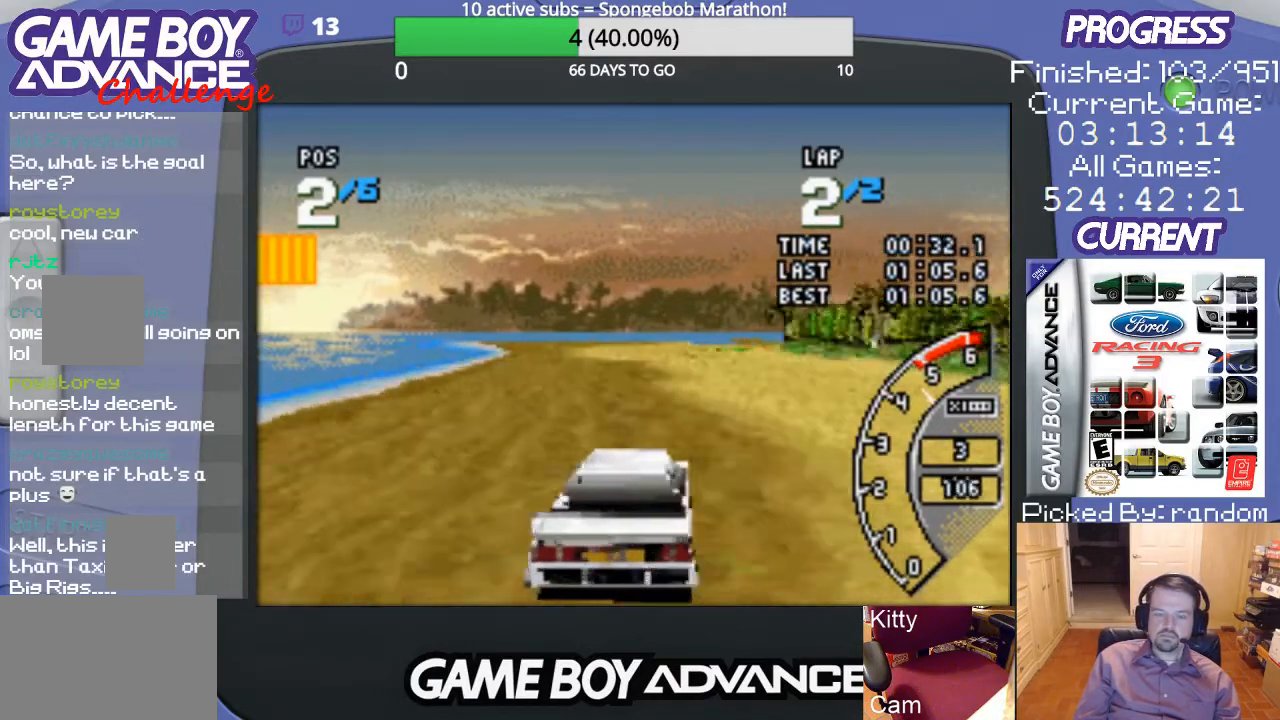
{"buttons": ["A"], "events": []}
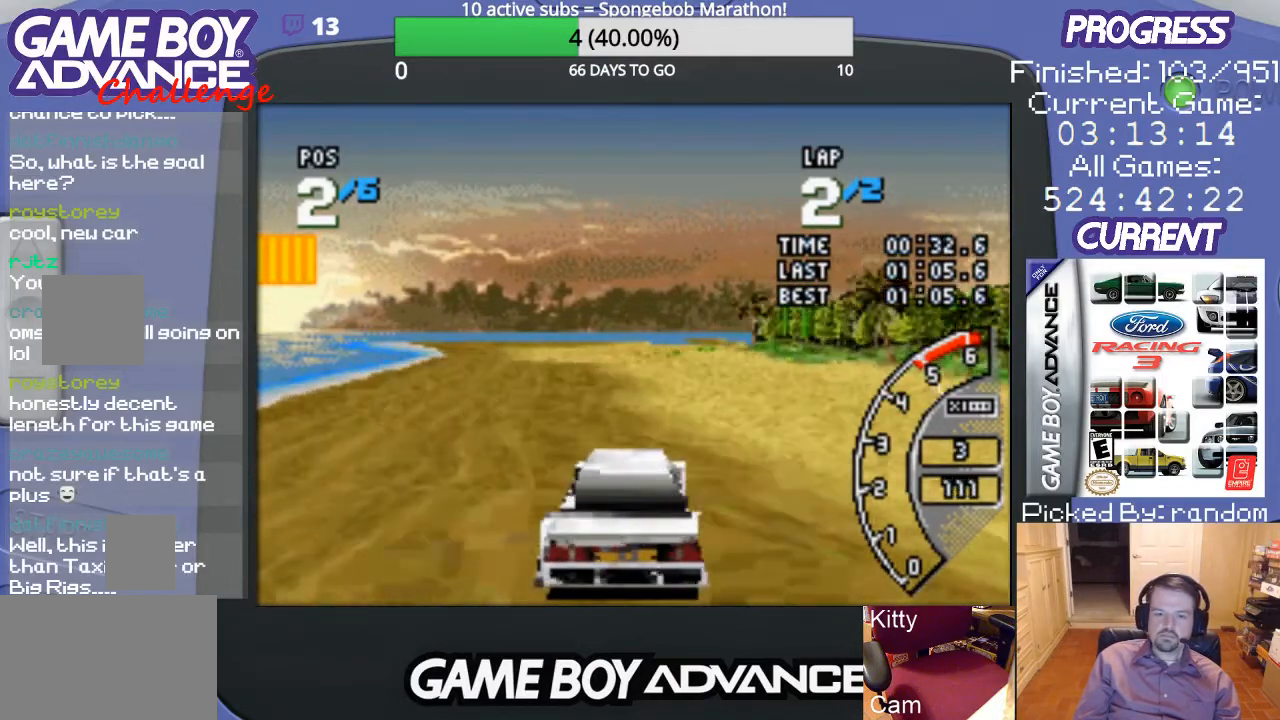
{"buttons": ["A"], "events": []}
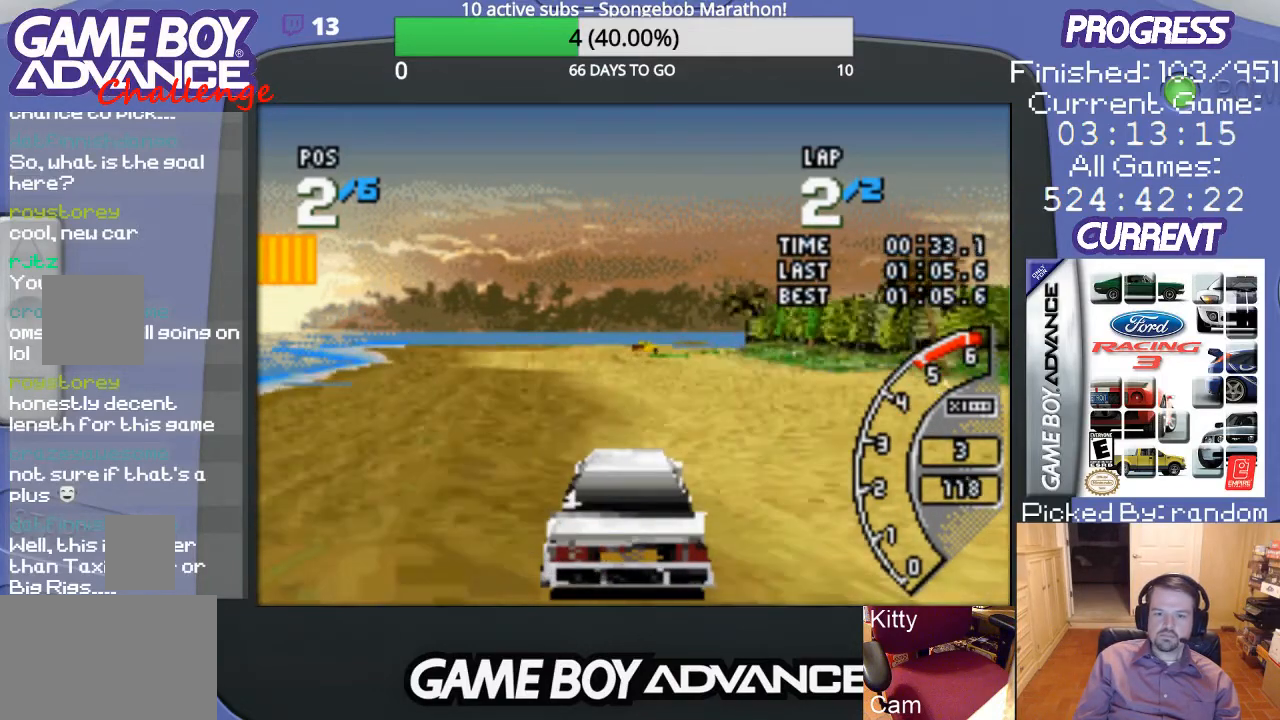
{"buttons": ["A"], "events": []}
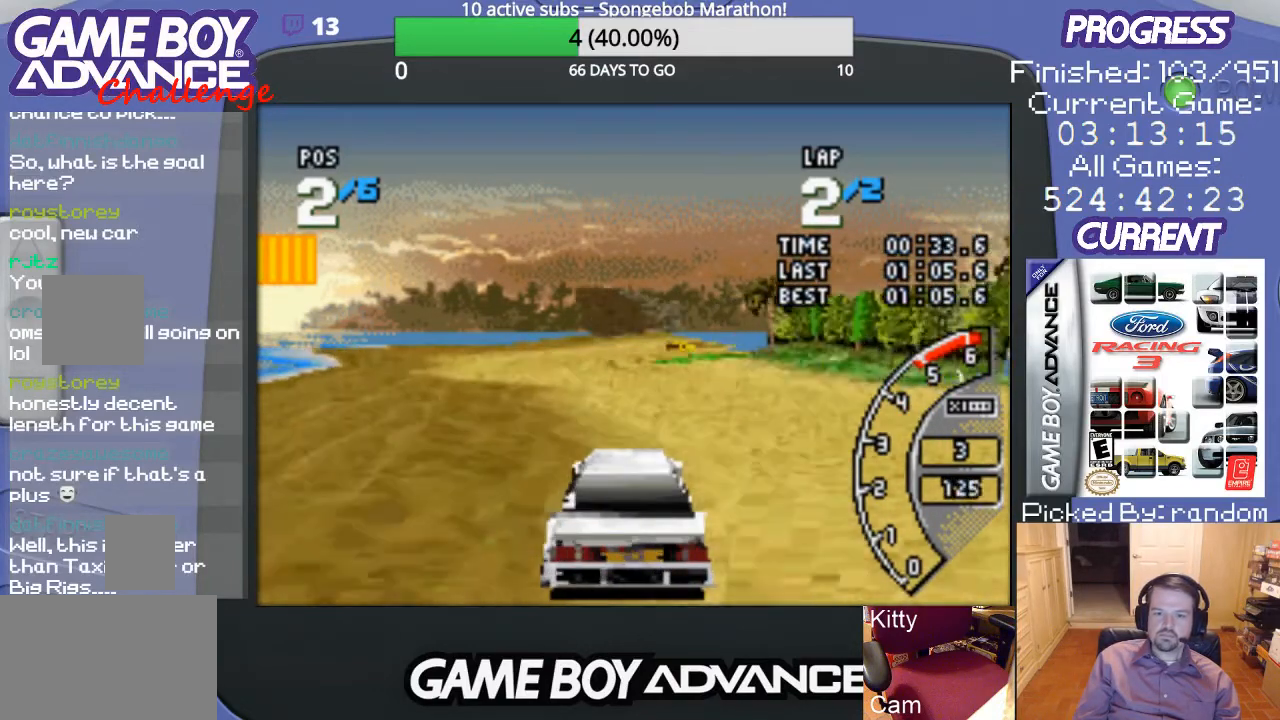
{"buttons": ["A"], "events": []}
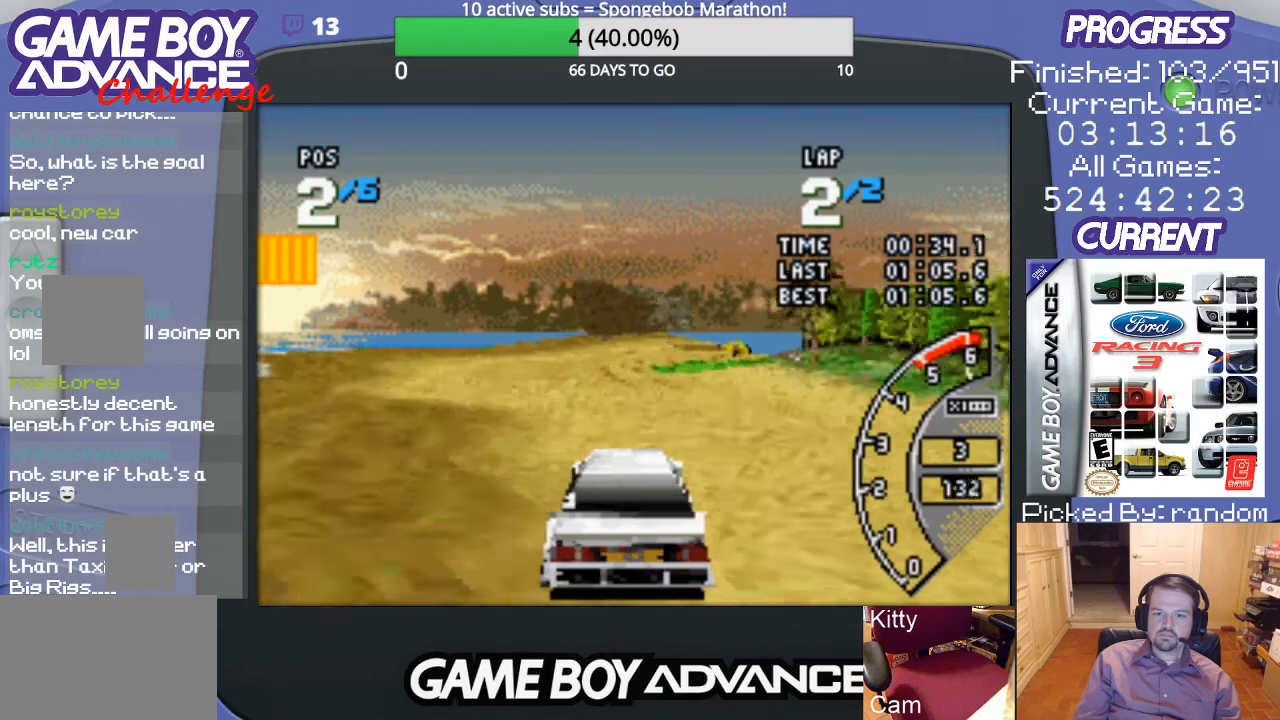
{"buttons": ["A"], "events": [[333, "DPAD_LEFT", "down"], [500, "DPAD_LEFT", "up"]]}